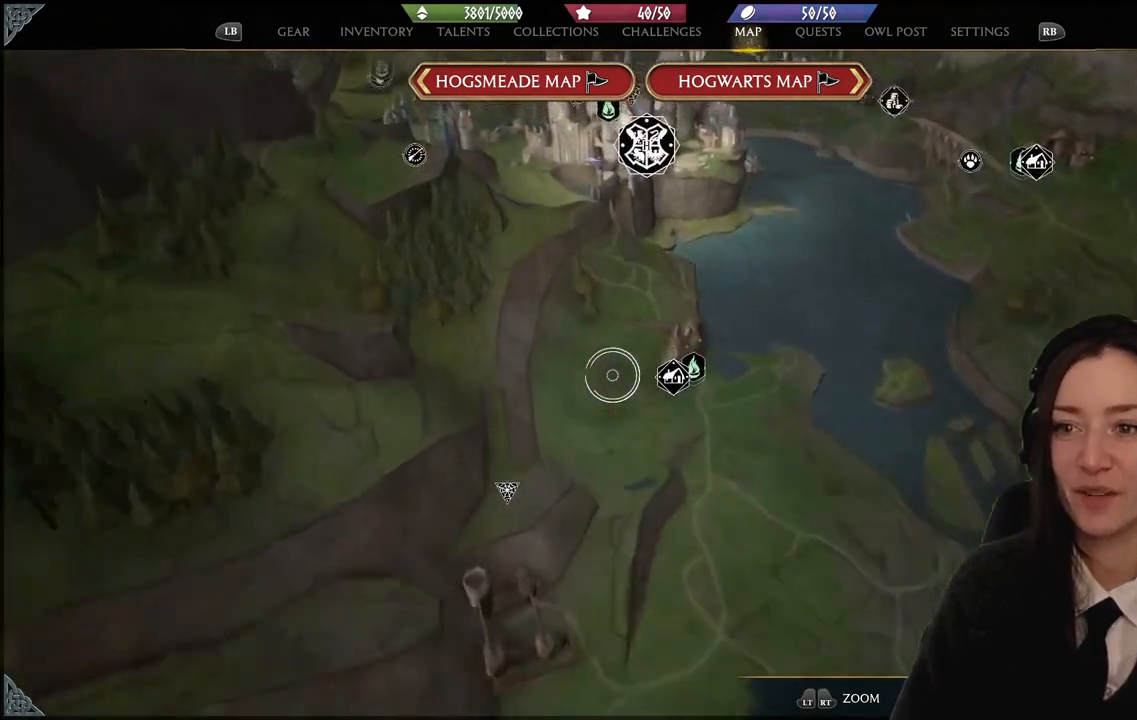
Gameplay with a controller (Xbox layout); each line is a JSON object with the inputs held at the frame after it. "events" lists button and stick changes between this image and that frame as [ms after this image, input, new state], when the widget could be followed in between.
{"buttons": [], "left_stick": "center", "right_stick": "right", "events": [[267, "right_stick", "up-right"], [500, "right_stick", "right"]]}
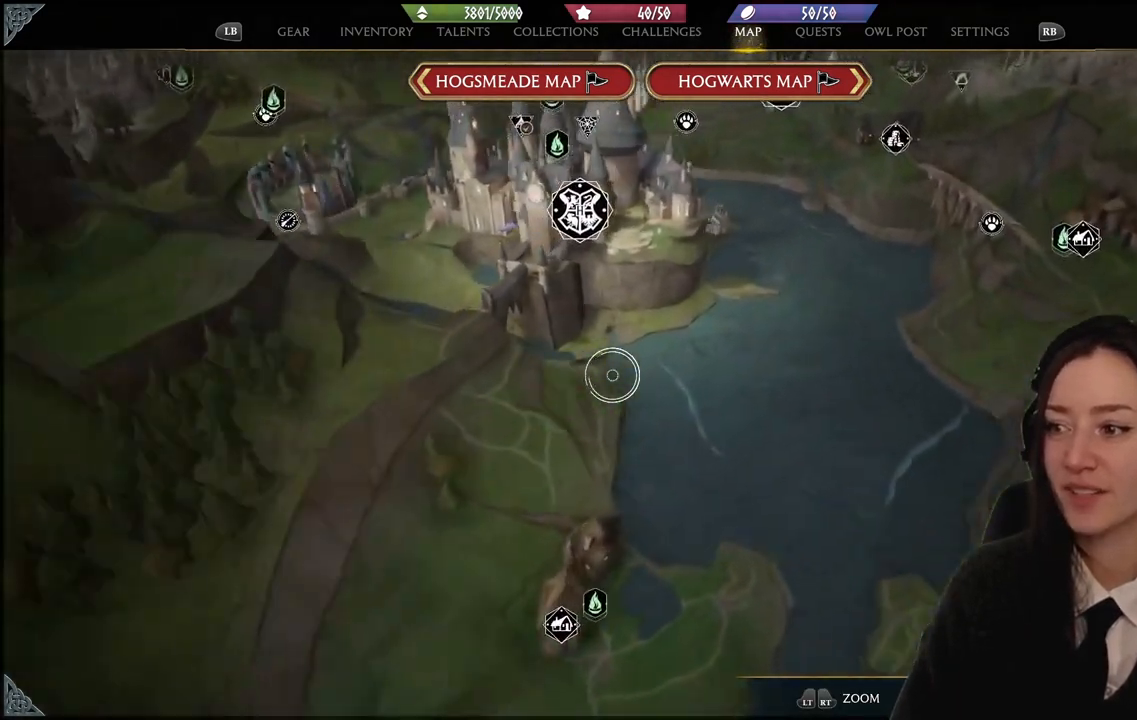
{"buttons": [], "left_stick": "up-right", "right_stick": "center", "events": [[267, "left_stick", "up-right"], [501, "right_stick", "center"]]}
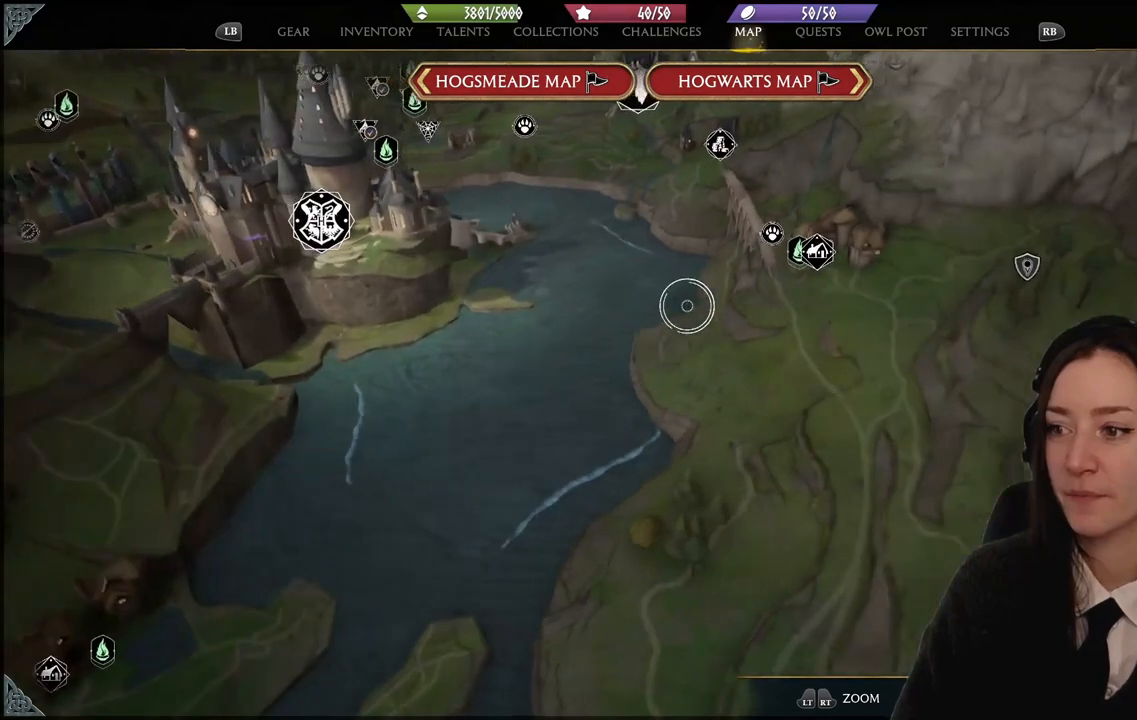
{"buttons": [], "left_stick": "center", "right_stick": "center", "events": [[267, "left_stick", "center"]]}
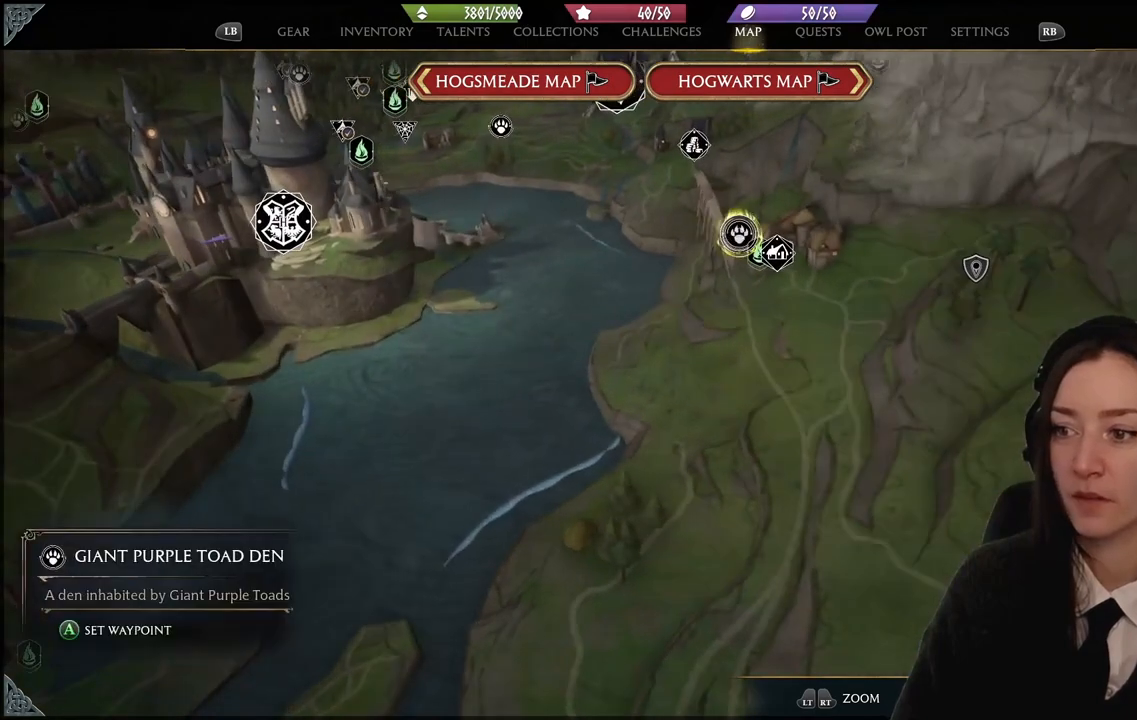
{"buttons": [], "left_stick": "center", "right_stick": "center", "events": []}
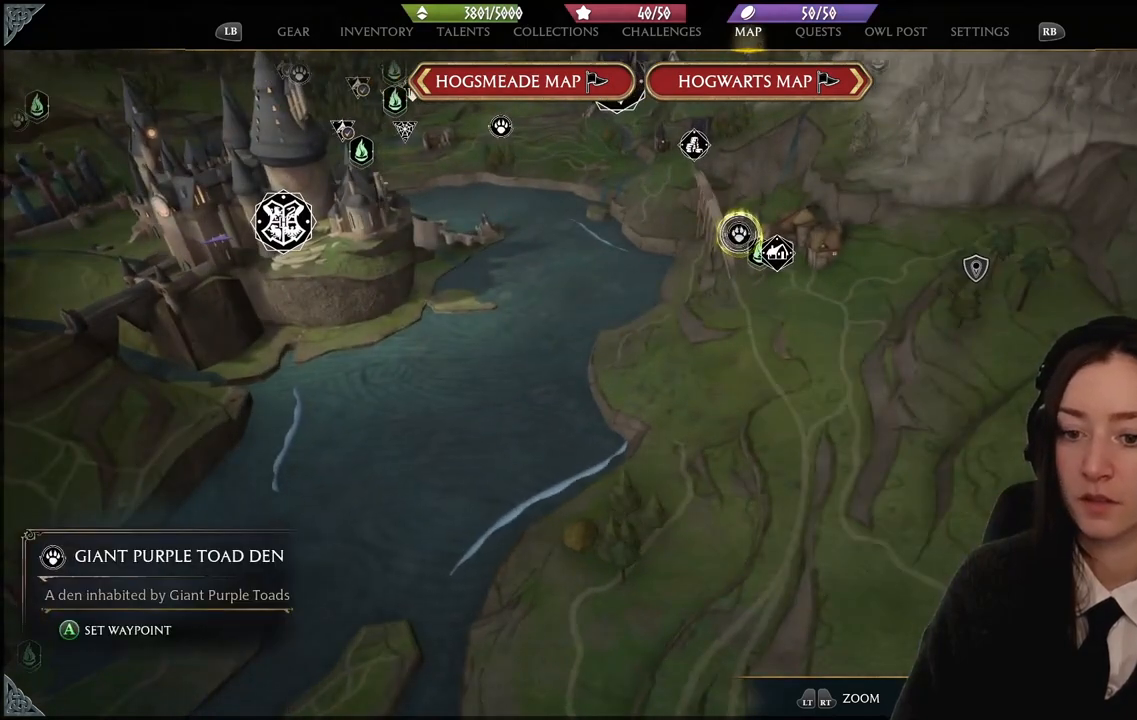
{"buttons": [], "left_stick": "center", "right_stick": "up-left", "events": [[500, "right_stick", "up-left"]]}
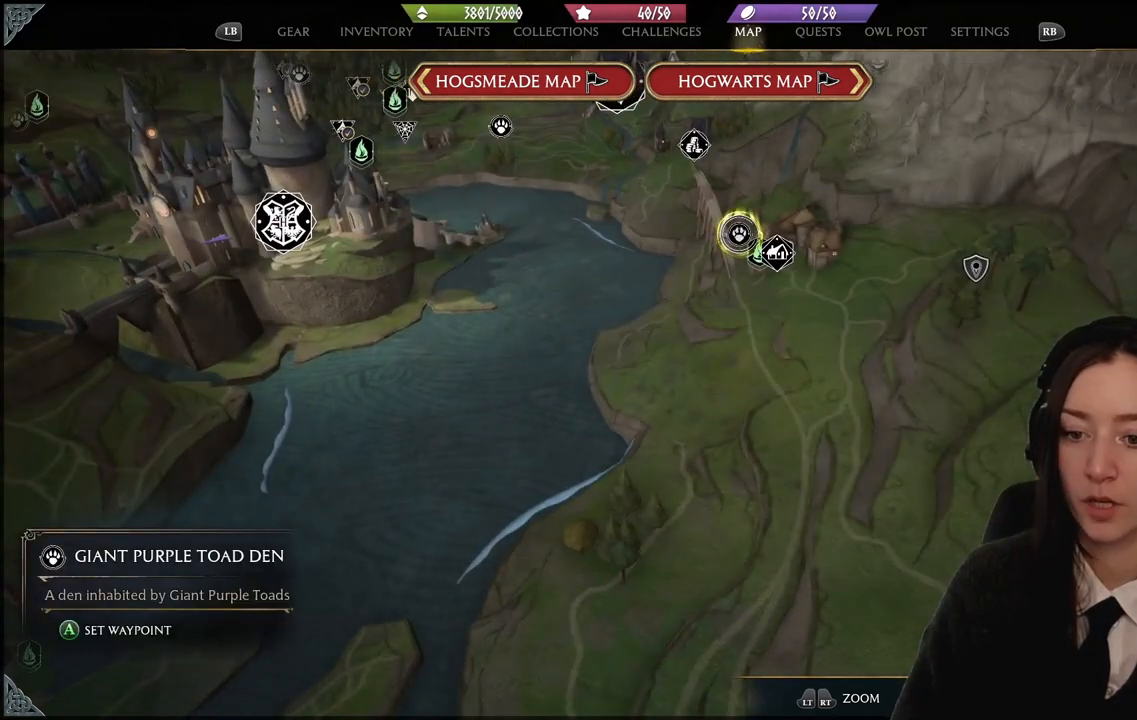
{"buttons": [], "left_stick": "center", "right_stick": "up-left", "events": []}
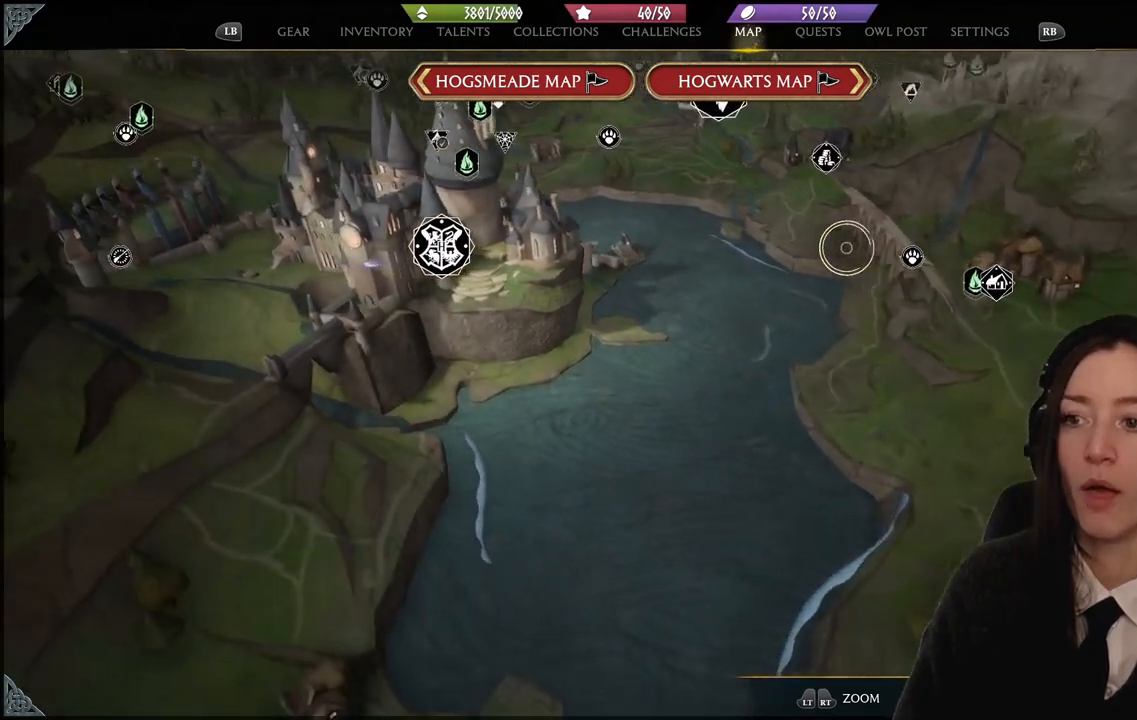
{"buttons": [], "left_stick": "center", "right_stick": "center", "events": [[200, "left_stick", "up-left"], [267, "right_stick", "center"], [467, "left_stick", "center"]]}
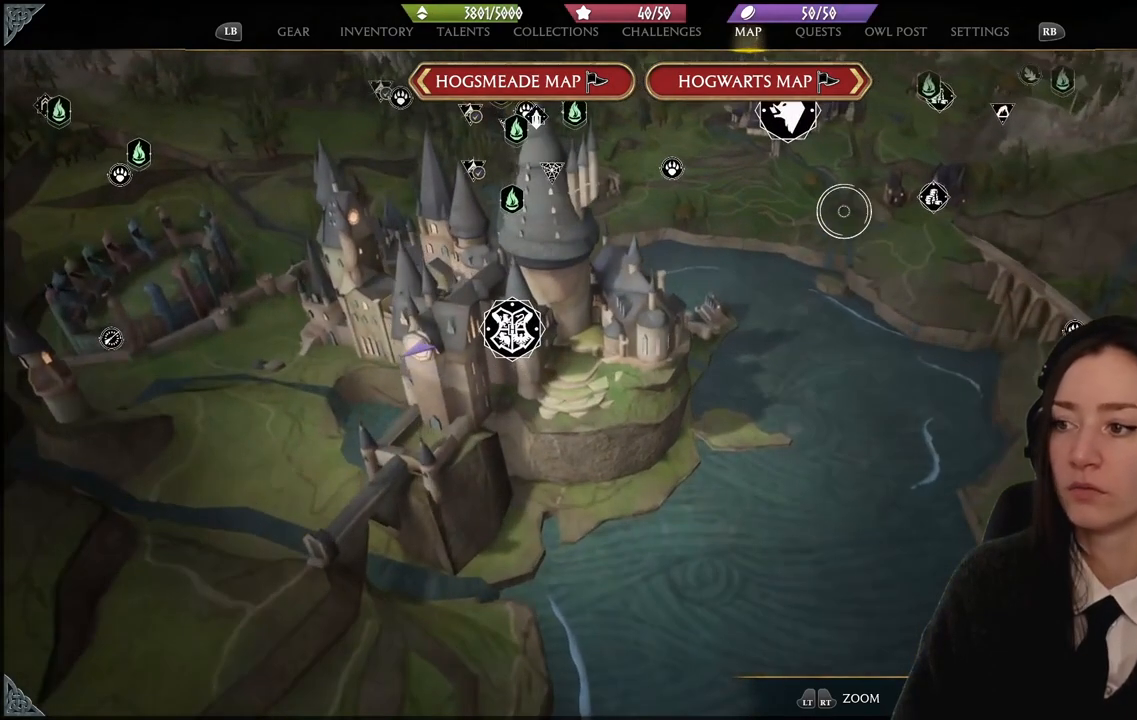
{"buttons": [], "left_stick": "center", "right_stick": "up", "events": [[67, "right_stick", "up"]]}
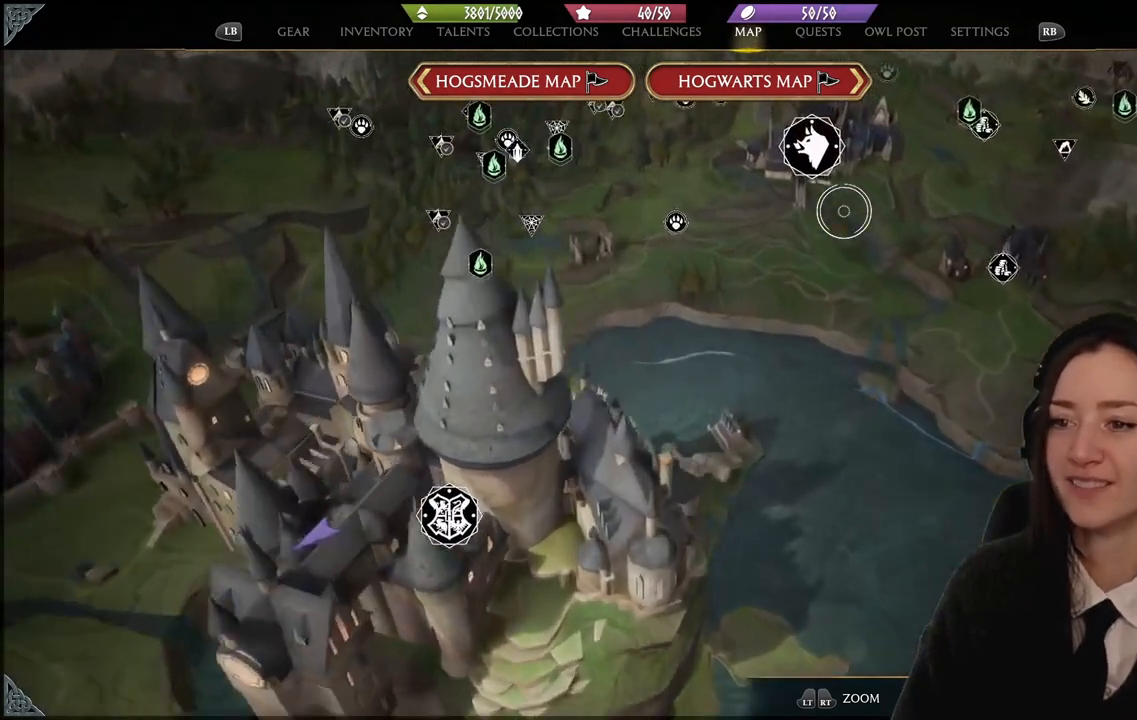
{"buttons": [], "left_stick": "center", "right_stick": "center", "events": [[66, "right_stick", "up-left"], [100, "left_stick", "down-left"], [233, "right_stick", "down-left"], [333, "right_stick", "center"], [467, "left_stick", "center"]]}
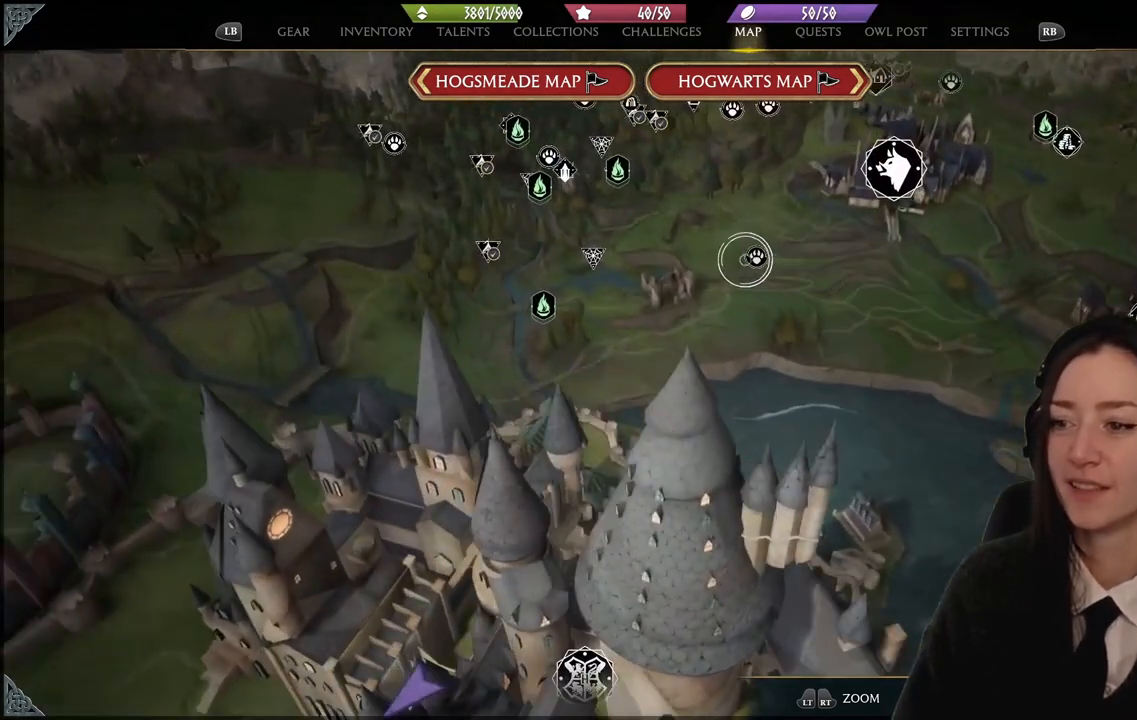
{"buttons": [], "left_stick": "center", "right_stick": "center", "events": []}
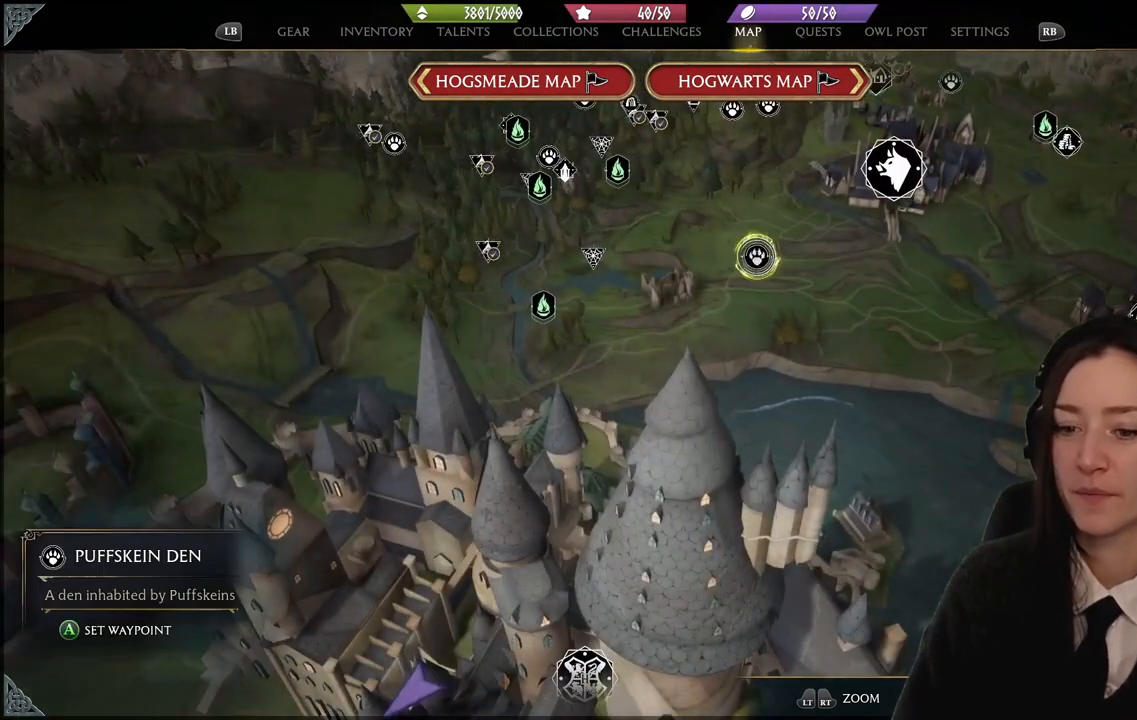
{"buttons": [], "left_stick": "center", "right_stick": "center", "events": []}
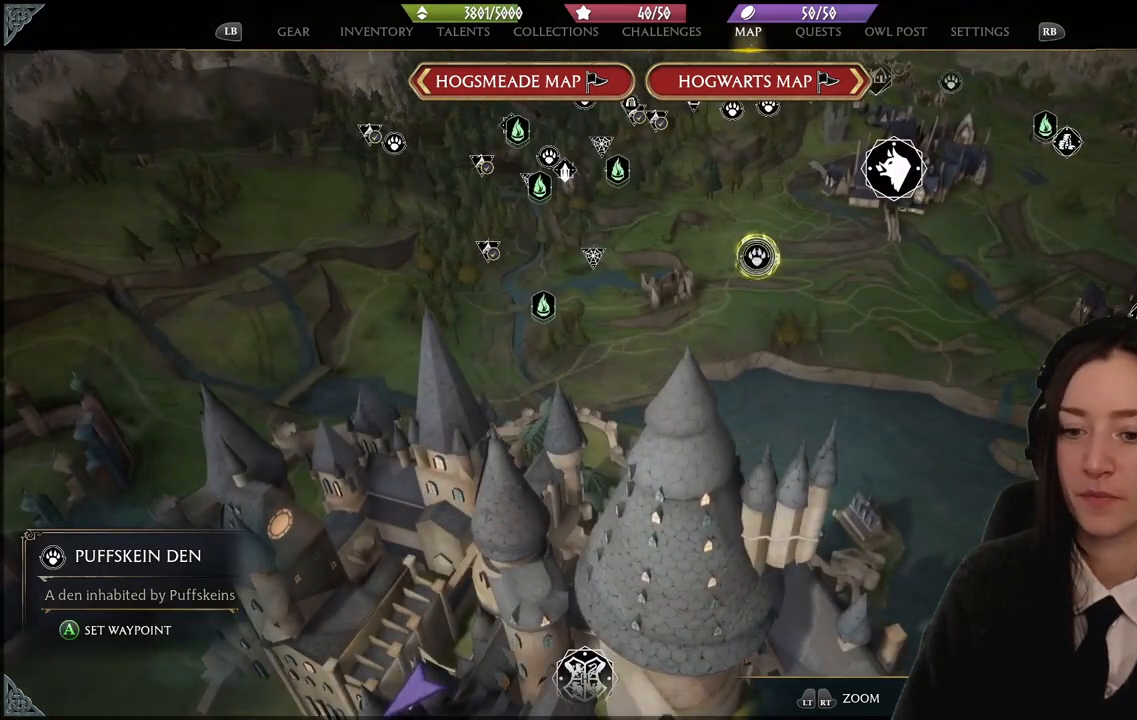
{"buttons": [], "left_stick": "center", "right_stick": "up-left", "events": [[34, "right_stick", "left"], [501, "right_stick", "up-left"]]}
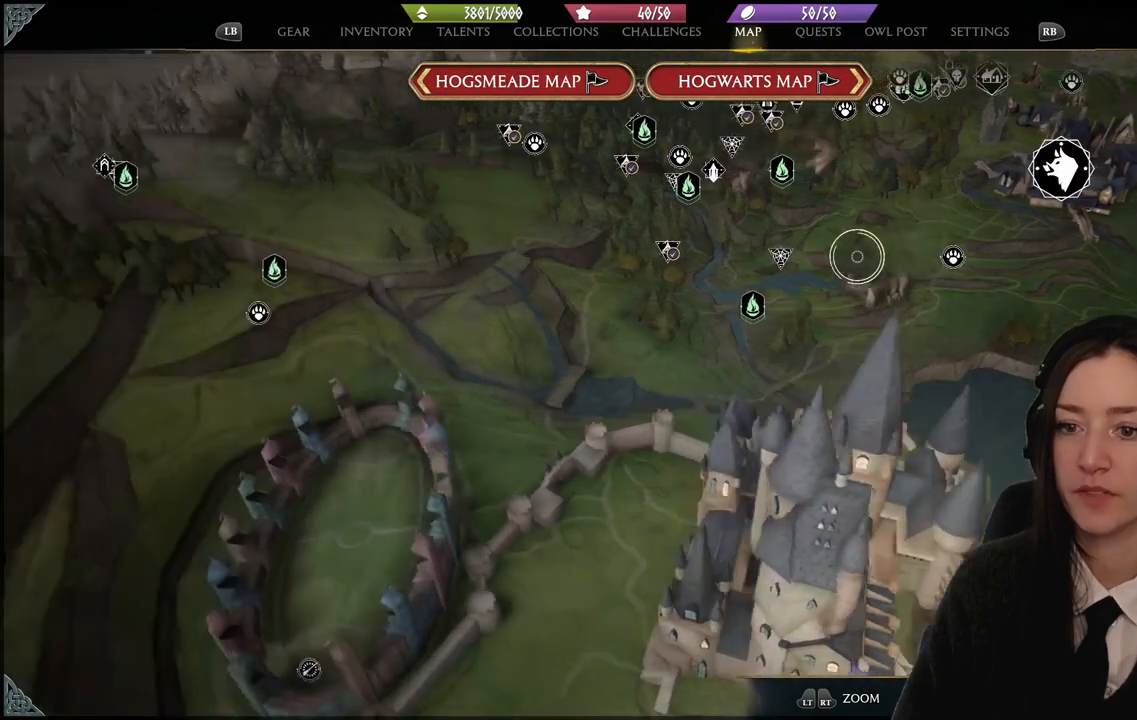
{"buttons": [], "left_stick": "center", "right_stick": "center", "events": [[167, "right_stick", "center"]]}
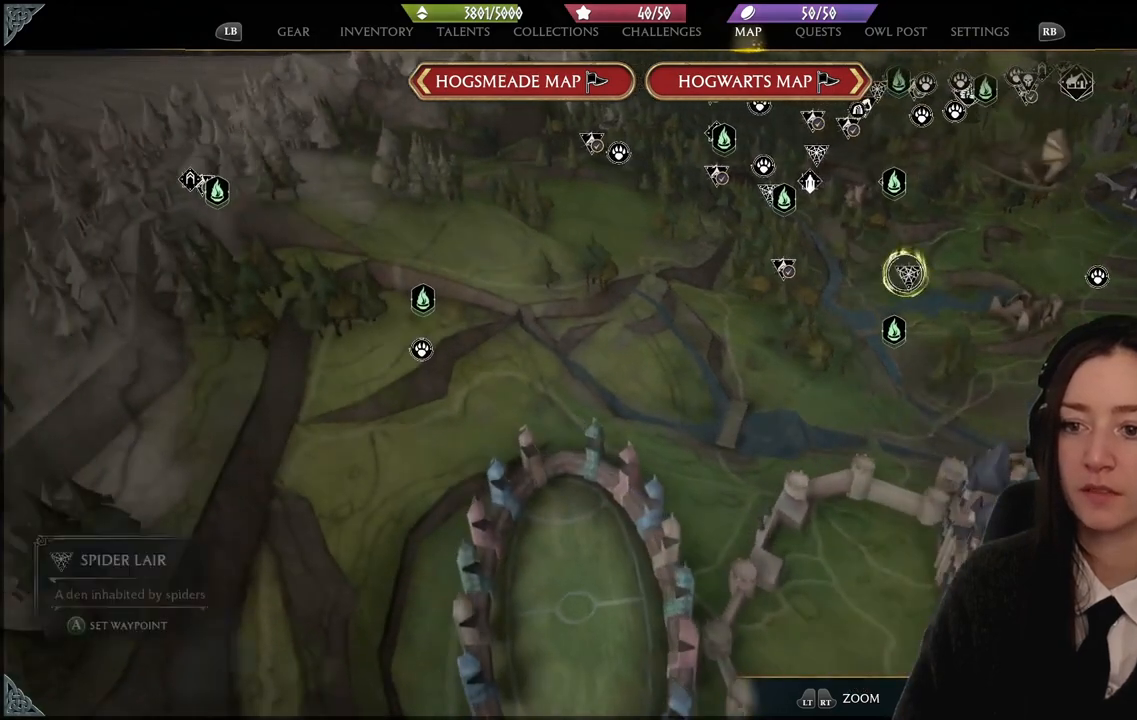
{"buttons": [], "left_stick": "left", "right_stick": "center", "events": [[67, "left_stick", "left"], [67, "right_stick", "left"], [167, "left_stick", "down-left"], [267, "right_stick", "center"], [367, "left_stick", "left"]]}
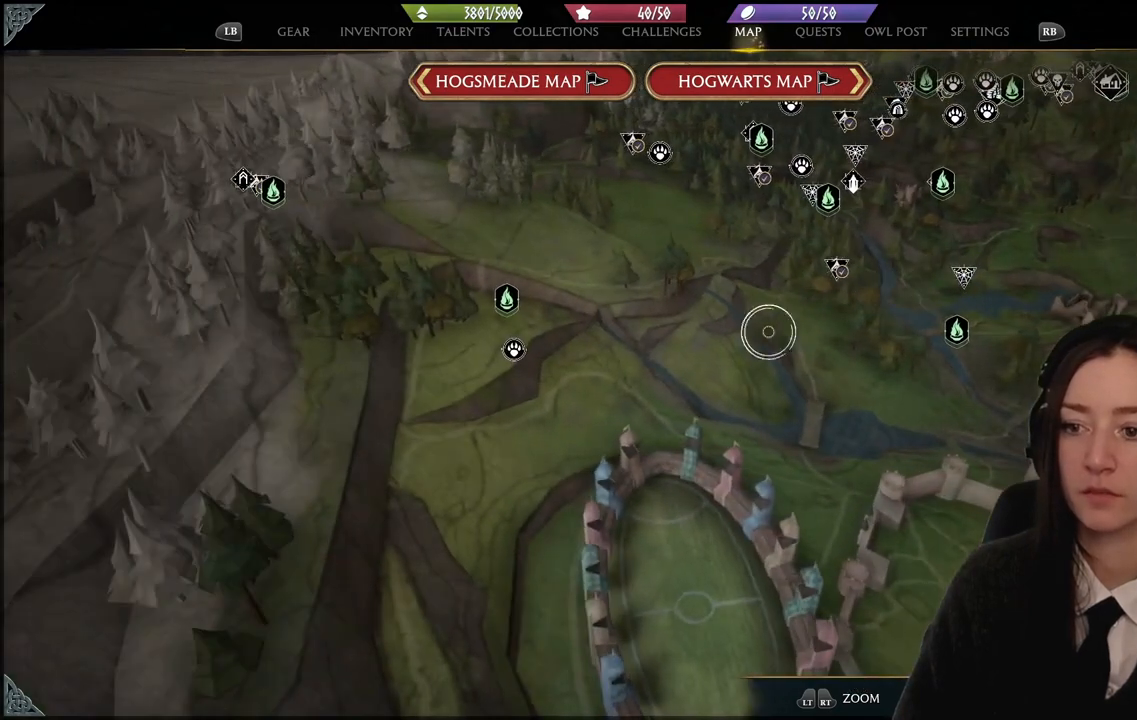
{"buttons": [], "left_stick": "left", "right_stick": "center", "events": []}
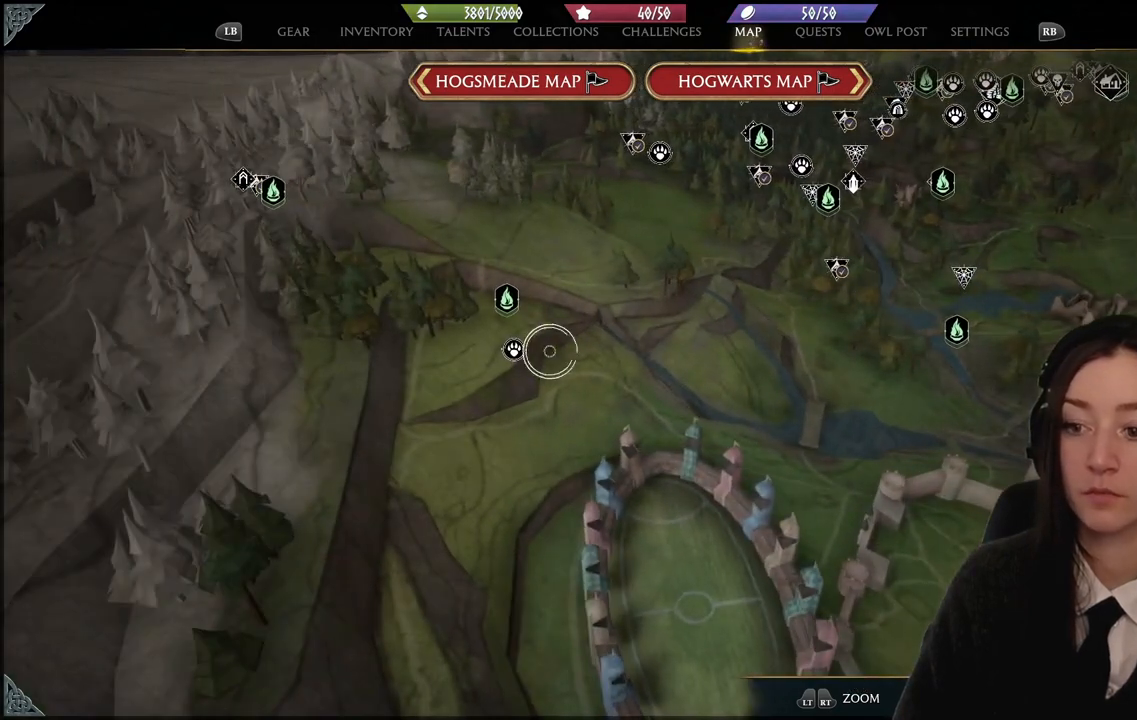
{"buttons": [], "left_stick": "center", "right_stick": "center", "events": [[134, "left_stick", "center"]]}
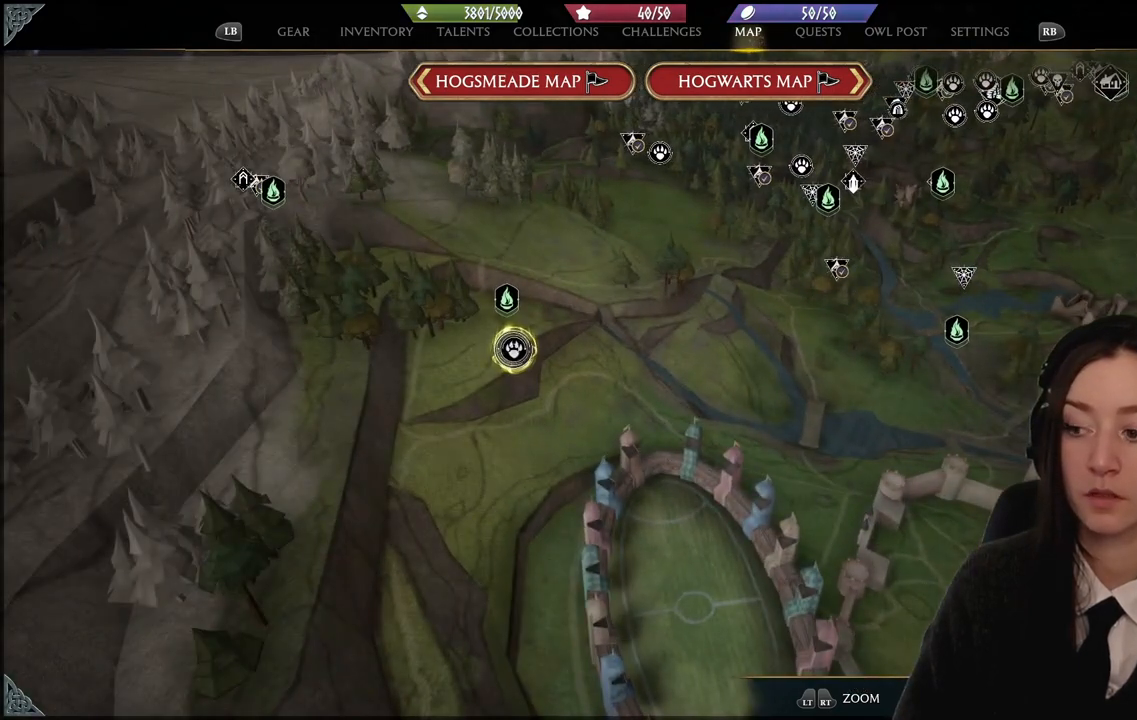
{"buttons": [], "left_stick": "center", "right_stick": "center", "events": []}
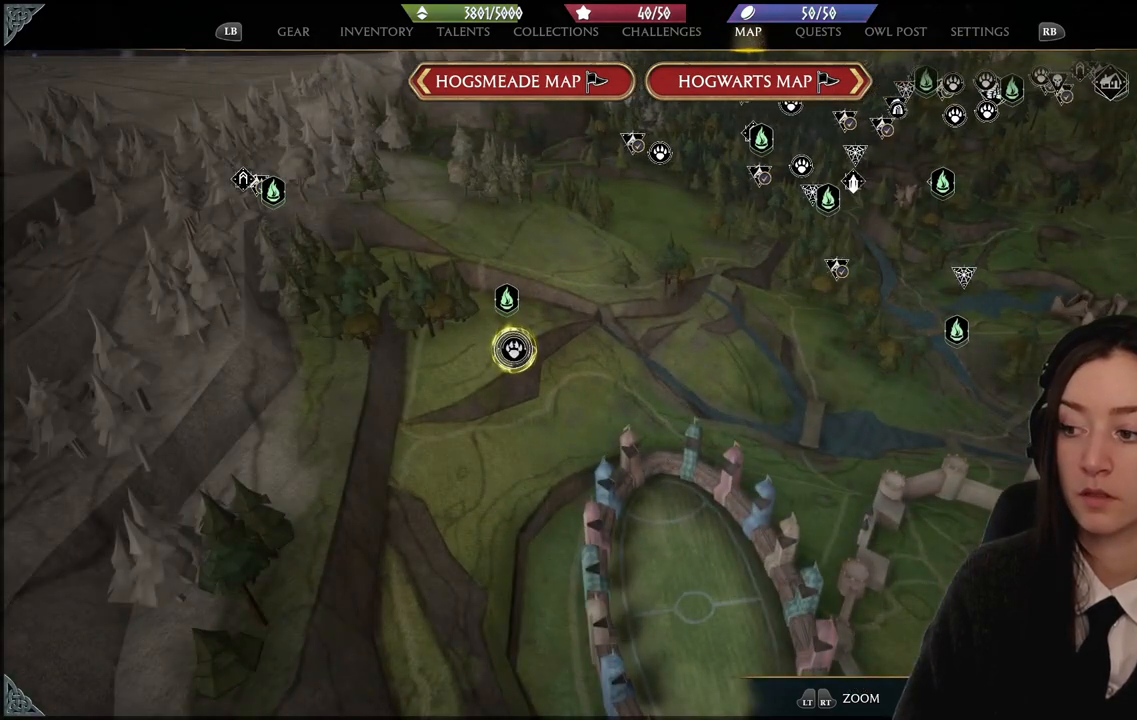
{"buttons": [], "left_stick": "center", "right_stick": "up-left", "events": [[300, "right_stick", "up-left"]]}
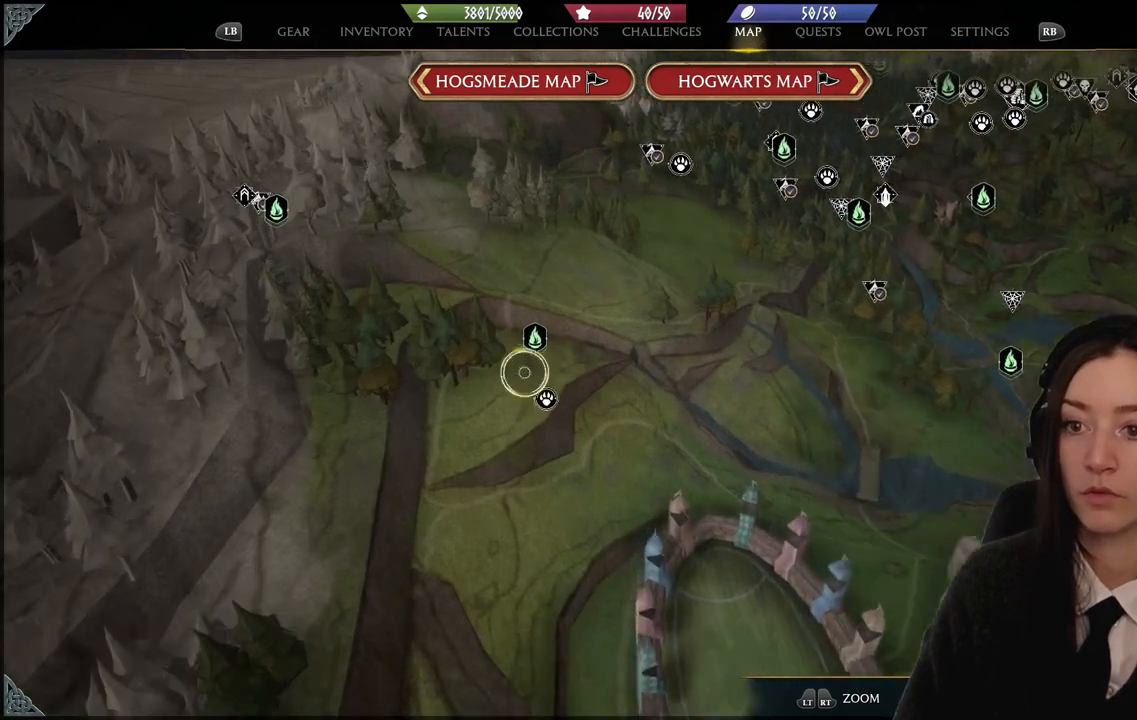
{"buttons": [], "left_stick": "center", "right_stick": "center", "events": [[433, "right_stick", "center"]]}
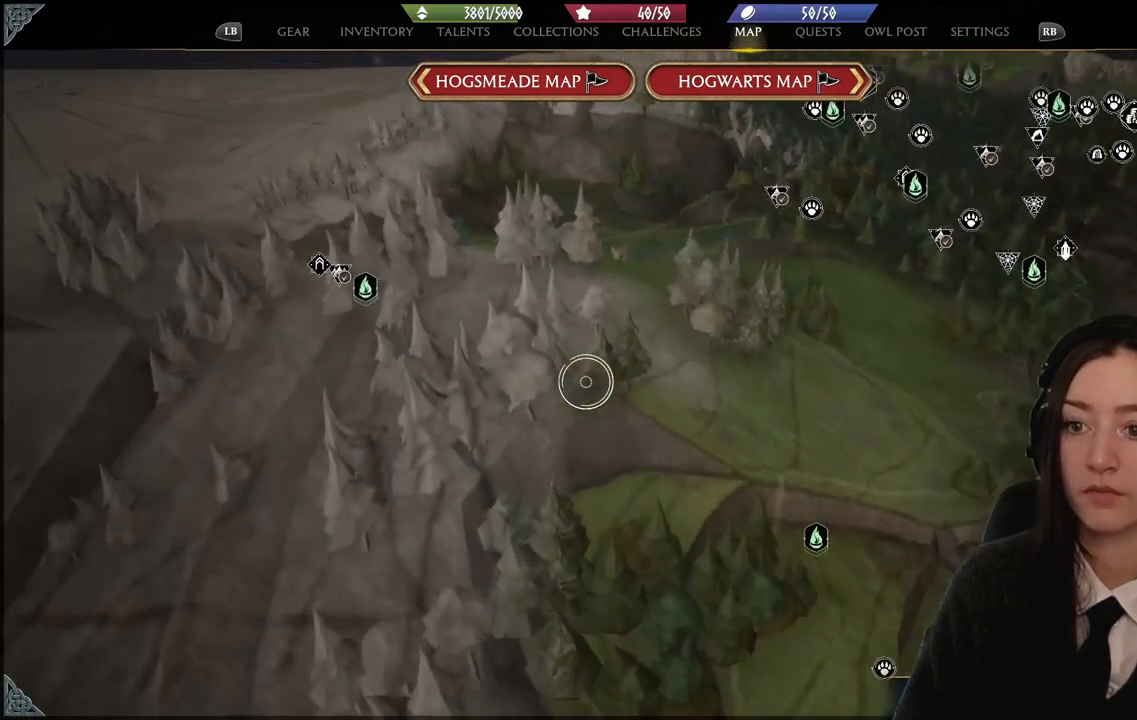
{"buttons": [], "left_stick": "center", "right_stick": "up-right", "events": [[67, "right_stick", "right"], [234, "right_stick", "up-right"]]}
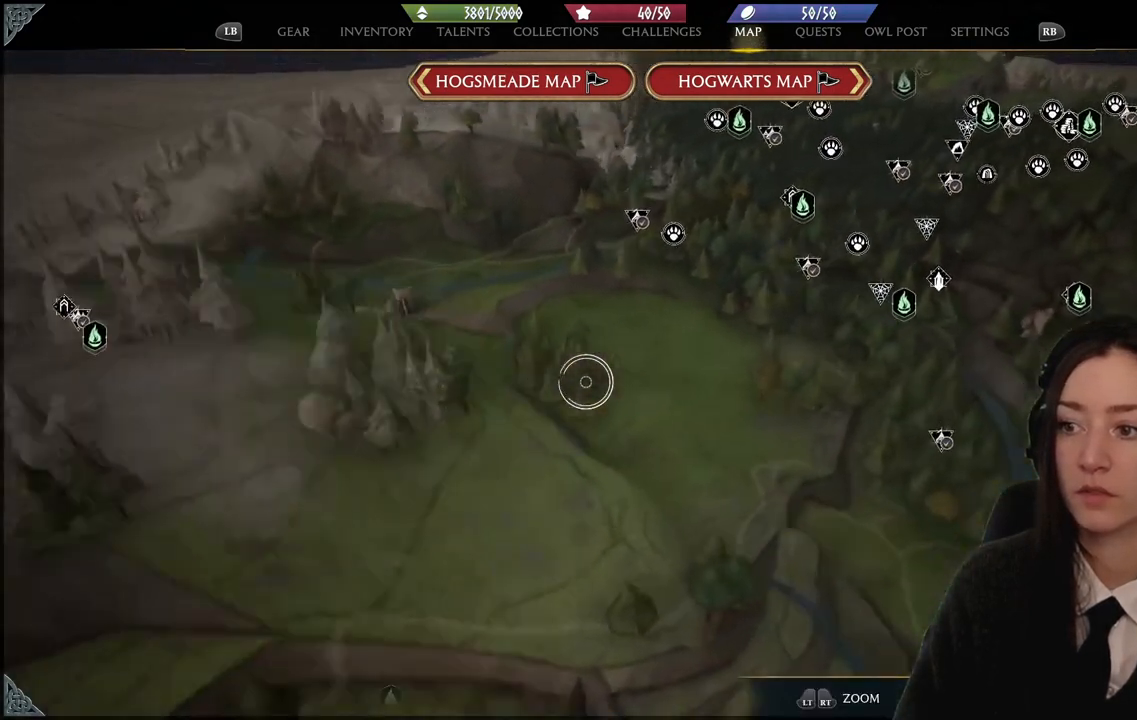
{"buttons": [], "left_stick": "center", "right_stick": "center", "events": [[66, "left_stick", "up"], [66, "right_stick", "center"], [367, "left_stick", "center"]]}
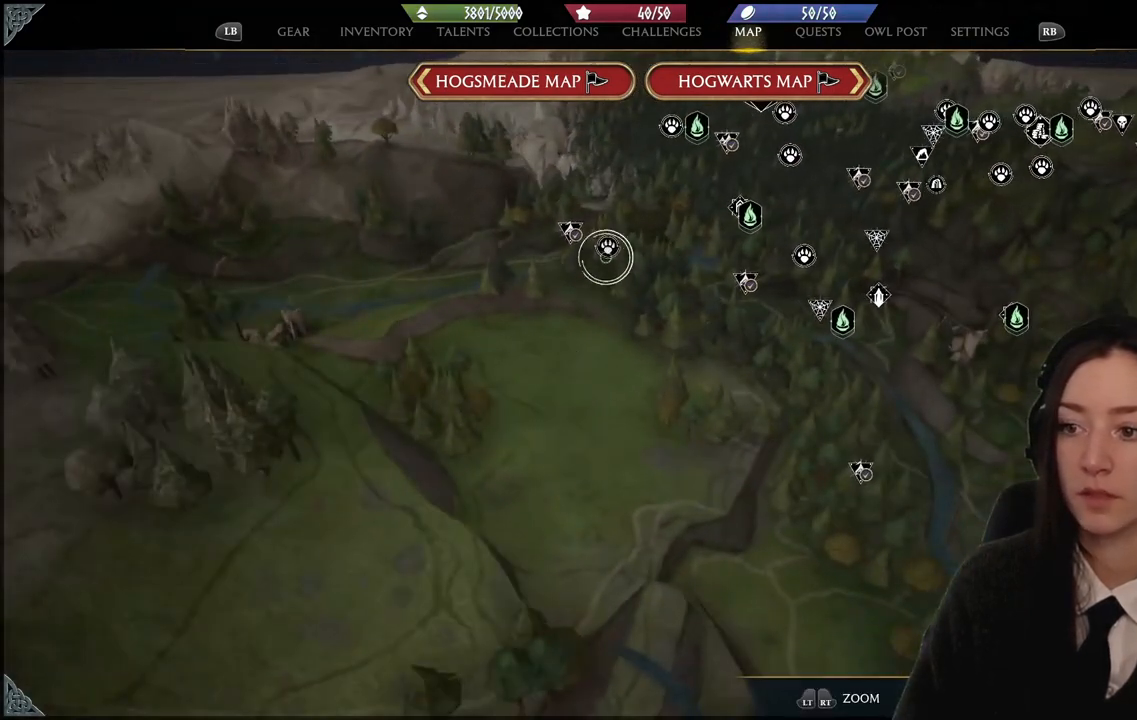
{"buttons": [], "left_stick": "center", "right_stick": "center", "events": []}
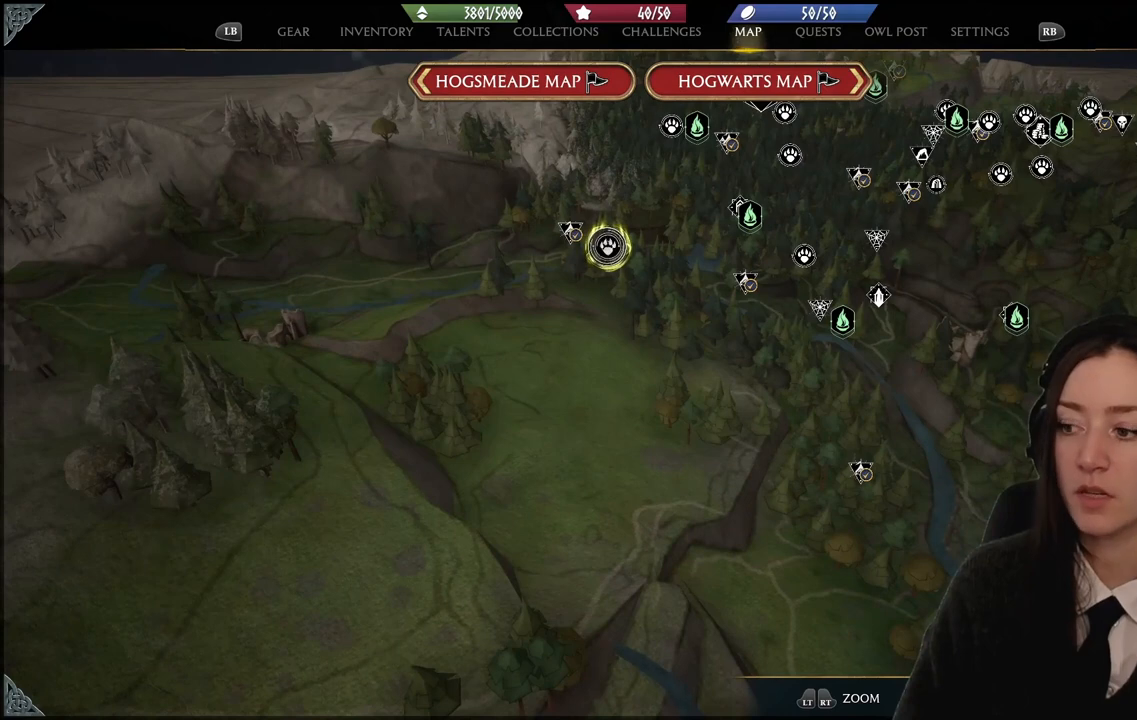
{"buttons": [], "left_stick": "center", "right_stick": "center", "events": []}
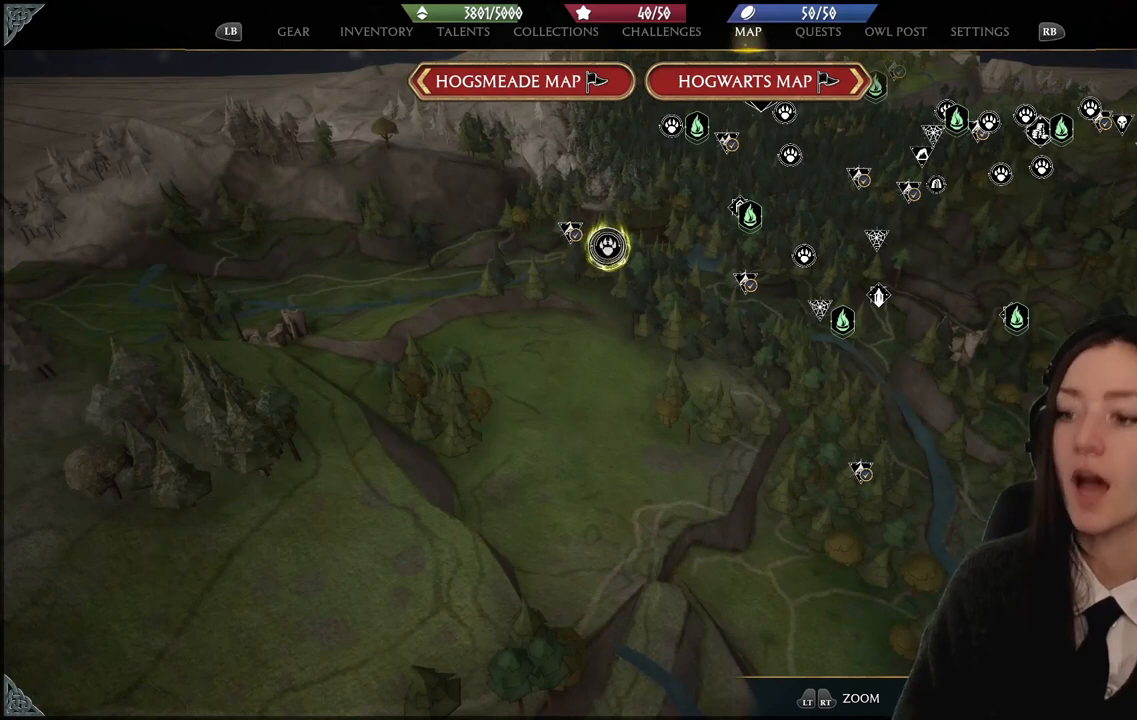
{"buttons": [], "left_stick": "center", "right_stick": "center", "events": [[167, "A", "down"], [334, "A", "up"]]}
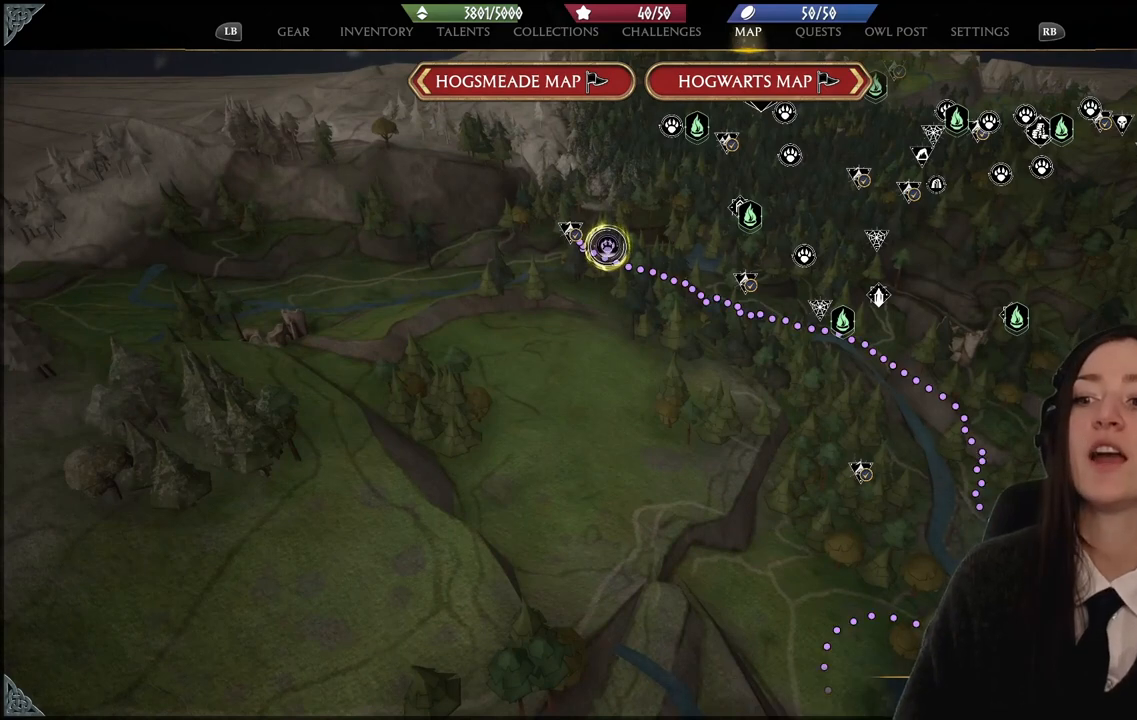
{"buttons": [], "left_stick": "right", "right_stick": "center", "events": [[333, "left_stick", "right"]]}
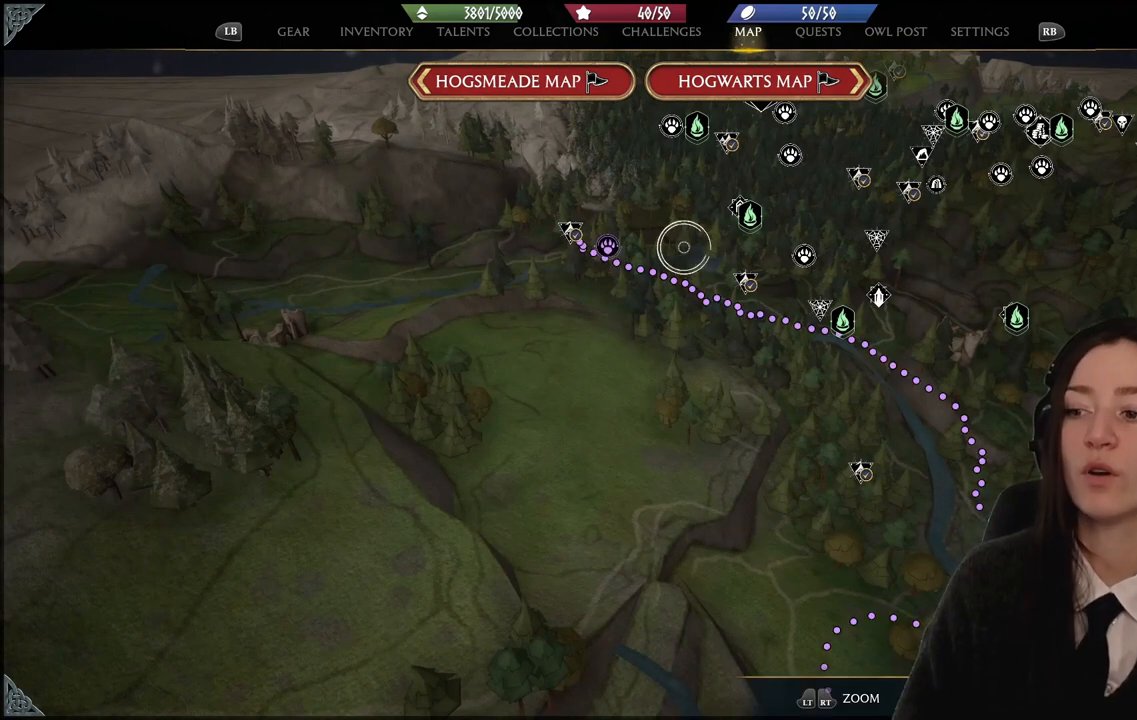
{"buttons": [], "left_stick": "center", "right_stick": "center", "events": [[167, "left_stick", "center"]]}
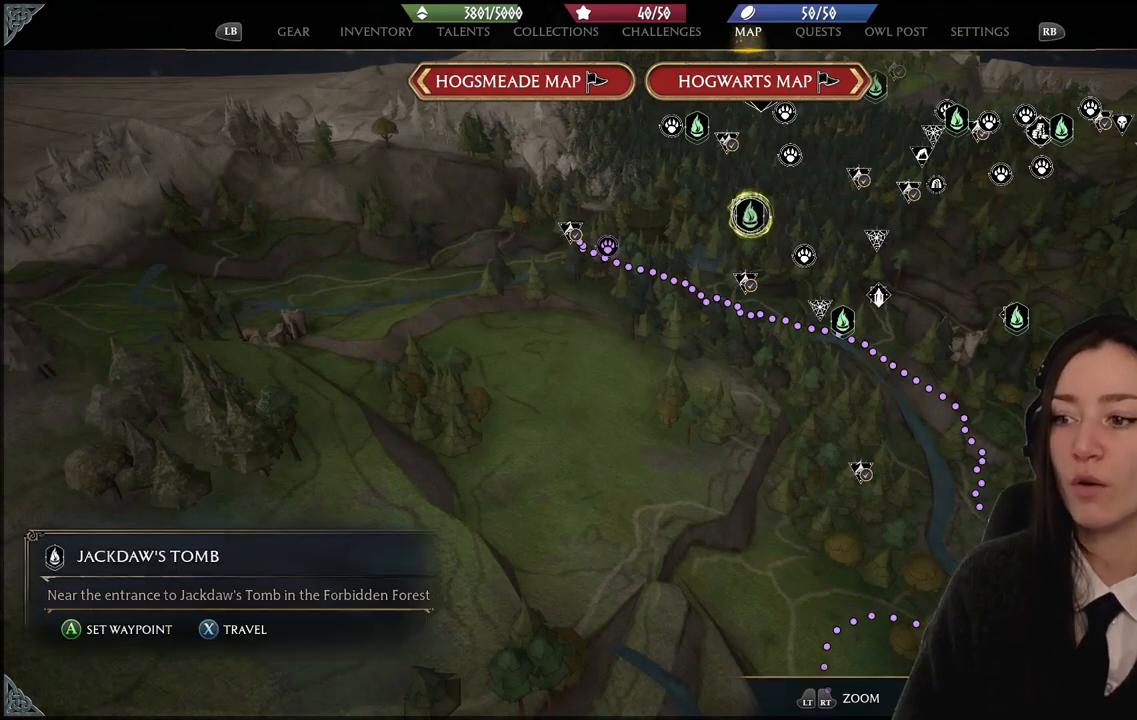
{"buttons": [], "left_stick": "center", "right_stick": "center", "events": []}
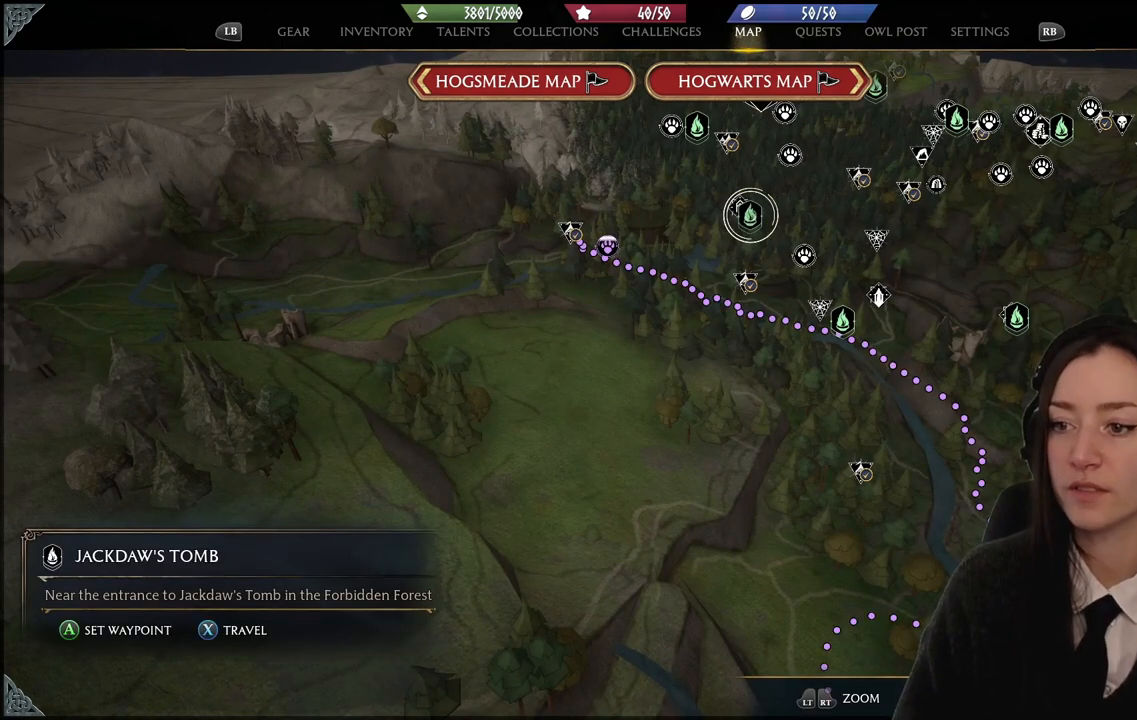
{"buttons": [], "left_stick": "center", "right_stick": "center", "events": []}
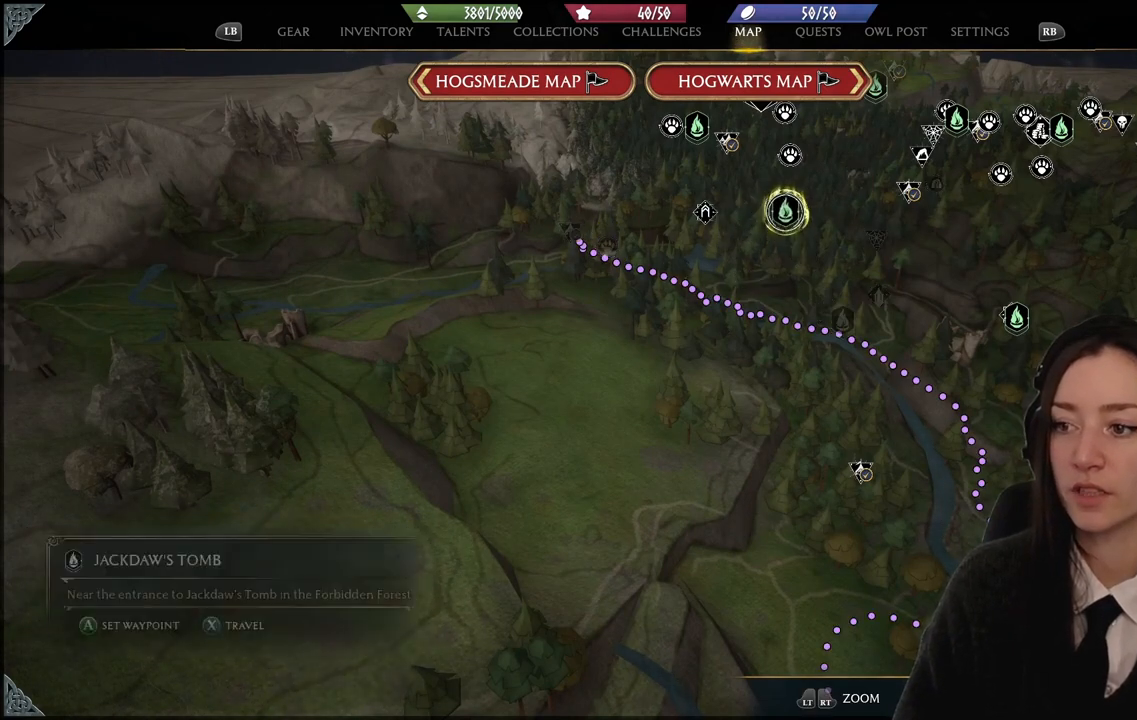
{"buttons": [], "left_stick": "center", "right_stick": "center", "events": [[301, "X", "down"], [434, "X", "up"]]}